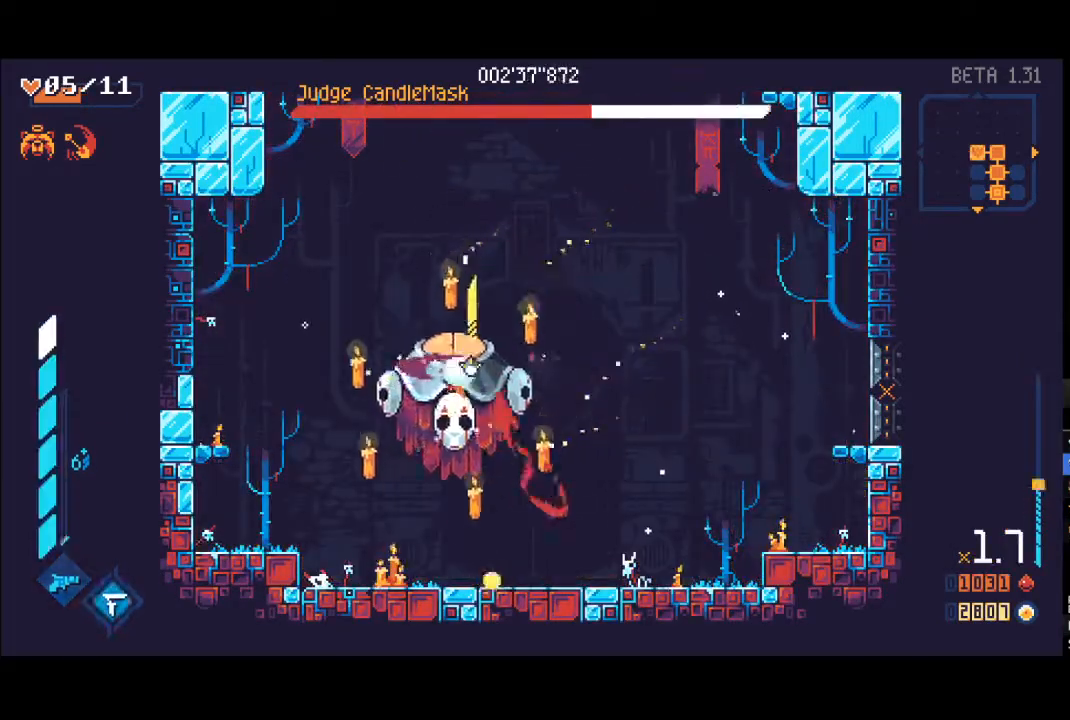
Gameplay with a controller (Xbox layout); each line is a JSON object with the inputs held at the frame after it. "events" lists button and stick changes between this image and that frame as [ms after this image, input, new state], when the widget could be followed in between.
{"buttons": ["X", "R3"], "left_stick": "left", "right_stick": "center", "events": [[50, "L1", "up"], [67, "X", "up"], [133, "L1", "down"], [167, "X", "down"], [200, "left_stick", "left"], [217, "L1", "up"], [233, "X", "up"], [283, "L1", "down"], [300, "X", "down"], [383, "X", "up"], [400, "L1", "up"], [400, "R3", "down"], [500, "X", "down"]]}
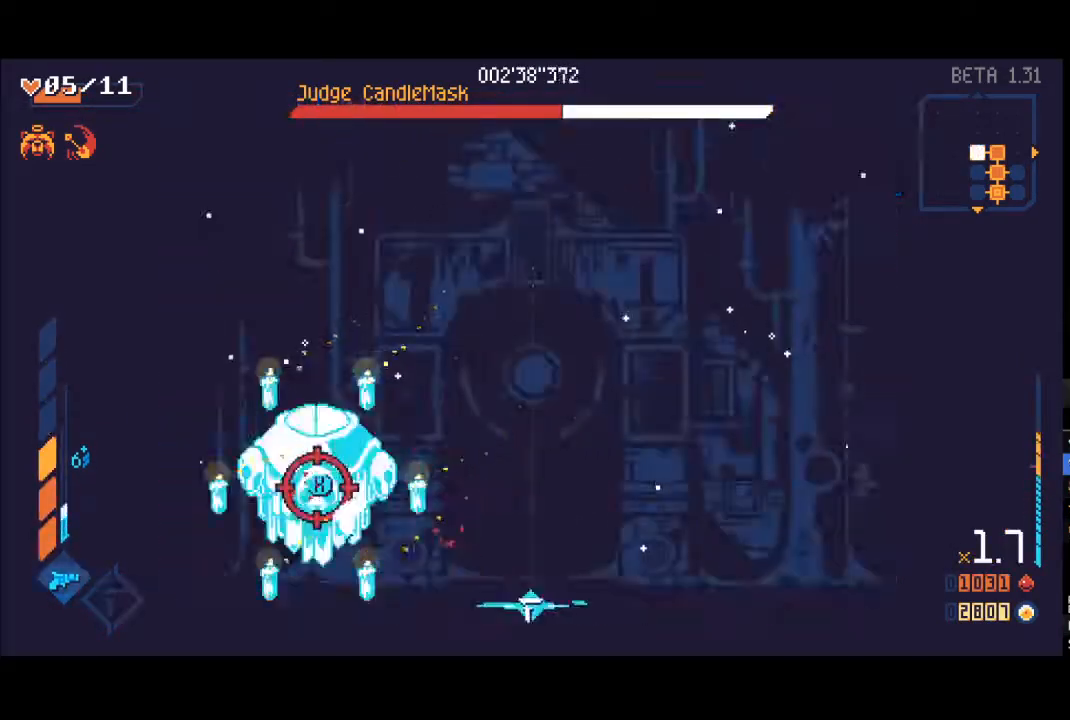
{"buttons": ["X"], "left_stick": "up", "right_stick": "center", "events": [[17, "right_stick", "down-left"], [50, "R3", "up"], [133, "right_stick", "center"], [167, "left_stick", "up-left"], [367, "left_stick", "up"]]}
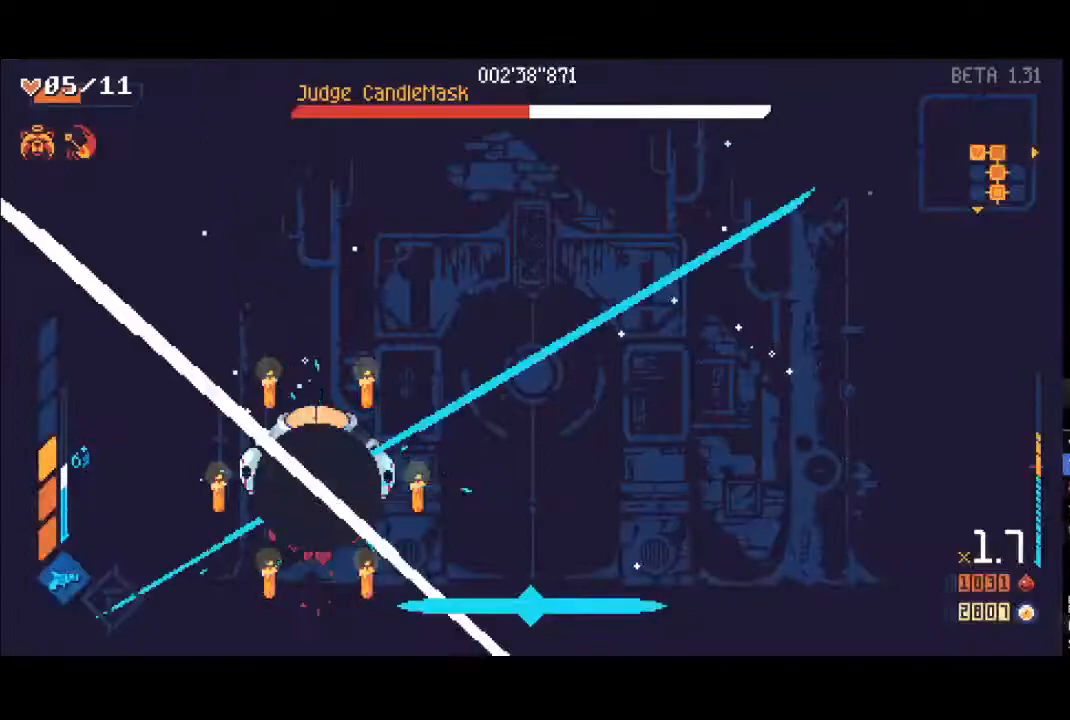
{"buttons": ["X"], "left_stick": "up", "right_stick": "center", "events": []}
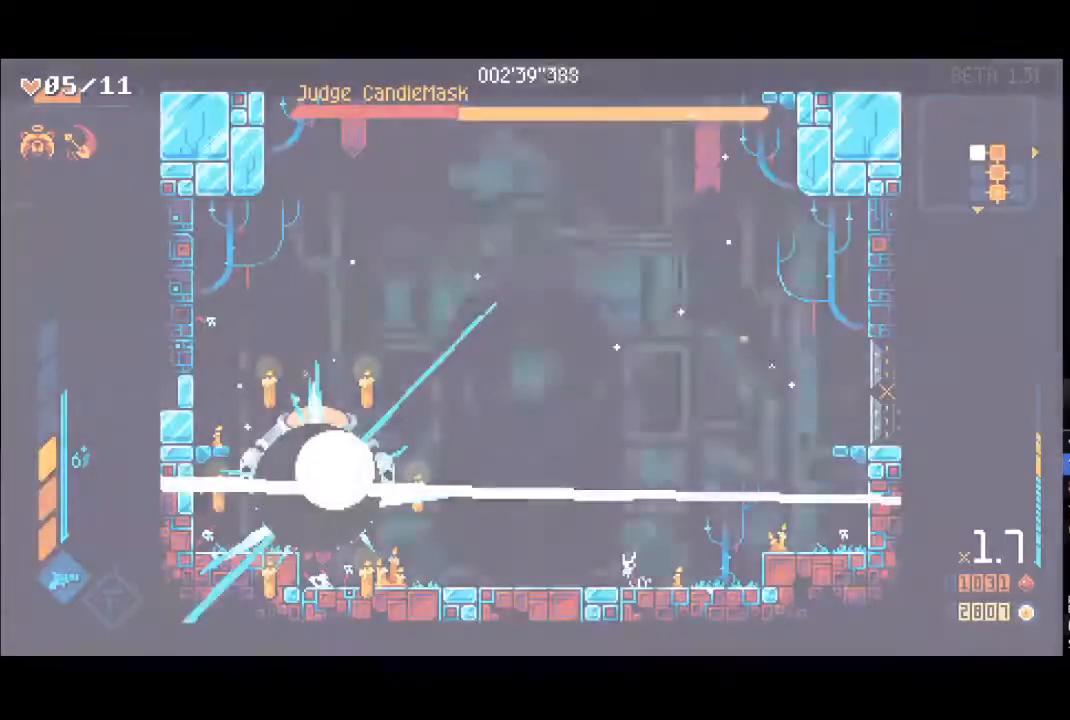
{"buttons": [], "left_stick": "up", "right_stick": "center", "events": [[183, "X", "up"], [217, "L1", "down"], [283, "X", "down"], [317, "L1", "up"], [350, "X", "up"], [367, "L1", "down"], [450, "X", "down"], [483, "L1", "up"], [500, "X", "up"]]}
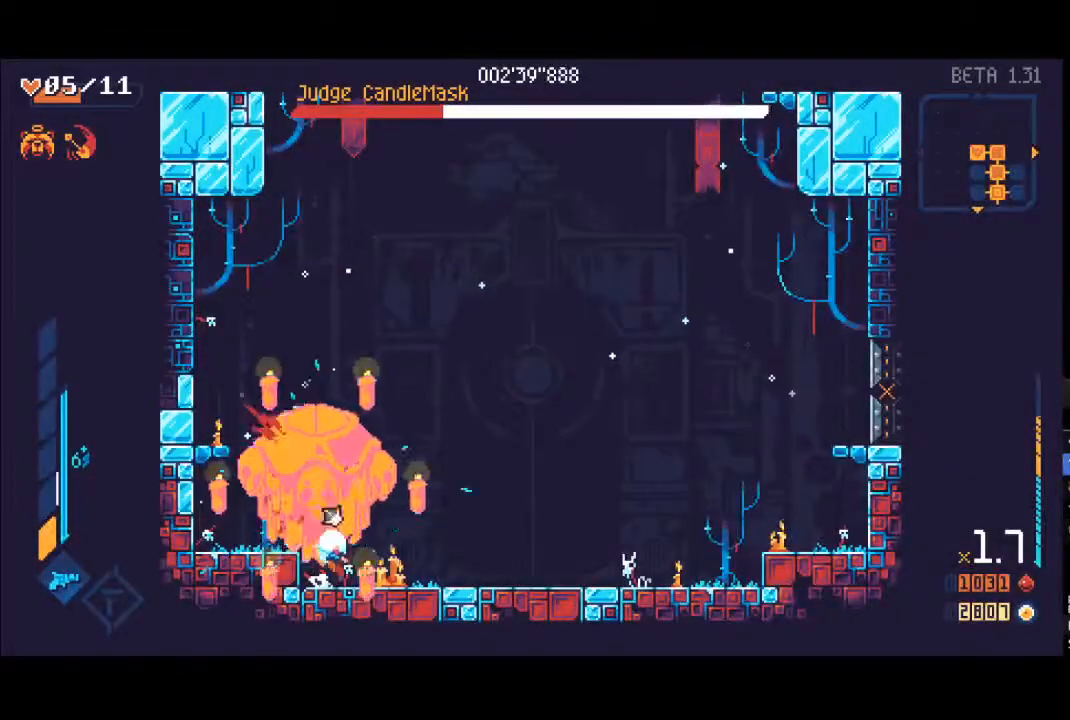
{"buttons": [], "left_stick": "up", "right_stick": "center", "events": [[33, "L1", "down"], [117, "X", "down"], [133, "L1", "up"], [150, "X", "up"], [183, "L1", "down"], [267, "X", "down"], [283, "L1", "up"], [300, "X", "up"], [350, "L1", "down"], [400, "X", "down"], [450, "L1", "up"], [450, "X", "up"]]}
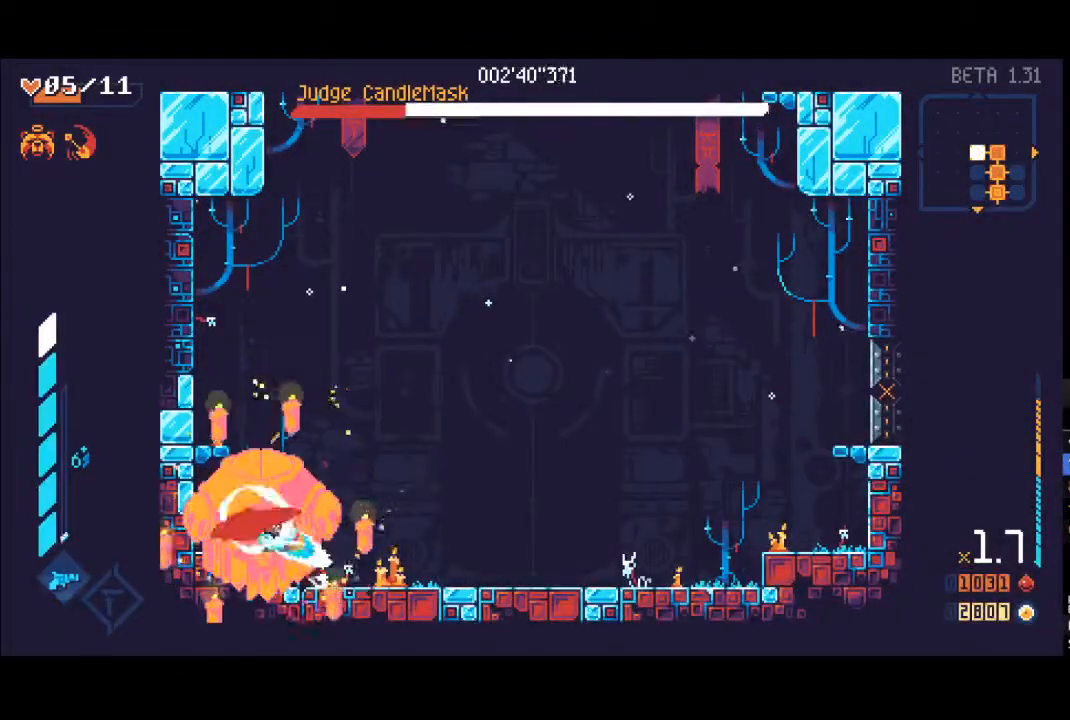
{"buttons": ["L1"], "left_stick": "up", "right_stick": "center", "events": [[17, "L1", "down"], [33, "X", "down"], [83, "L1", "up"], [100, "X", "up"], [150, "L1", "down"], [167, "X", "down"], [217, "L1", "up"], [233, "X", "up"], [300, "L1", "down"], [333, "X", "down"], [367, "X", "up"], [400, "L1", "up"], [450, "X", "down"], [467, "L1", "down"], [500, "X", "up"]]}
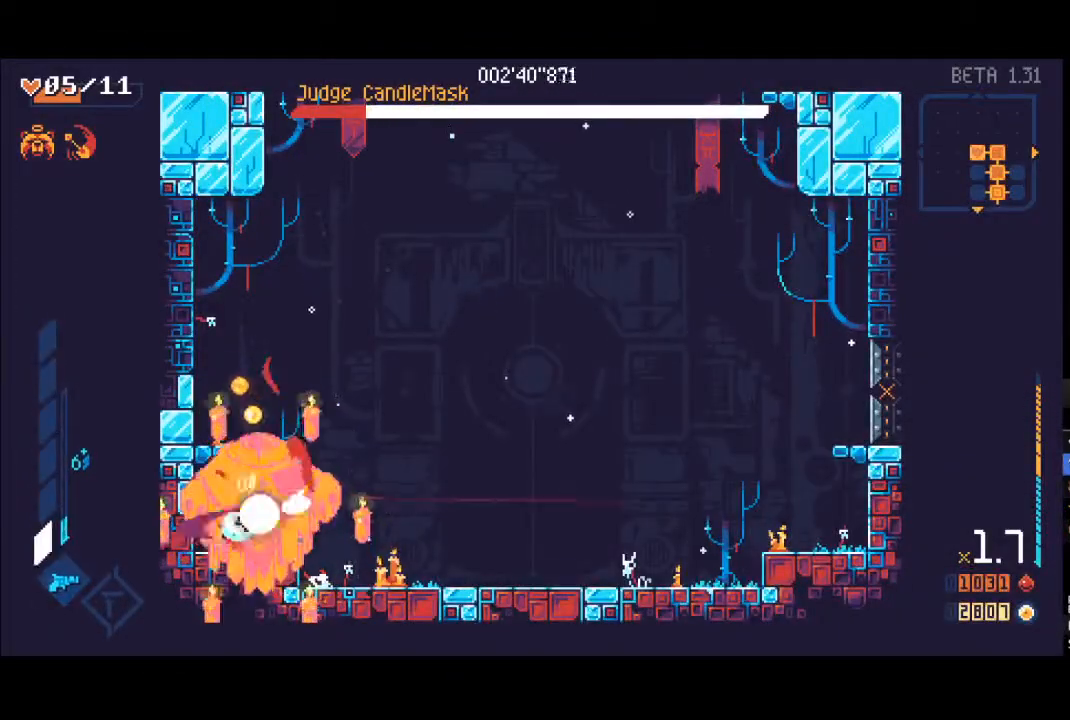
{"buttons": ["L1"], "left_stick": "up", "right_stick": "center", "events": [[83, "L1", "up"], [117, "X", "down"], [150, "X", "up"], [233, "X", "down"], [250, "L1", "down"], [300, "X", "up"], [367, "L1", "up"], [367, "X", "down"], [433, "X", "up"], [450, "L1", "down"]]}
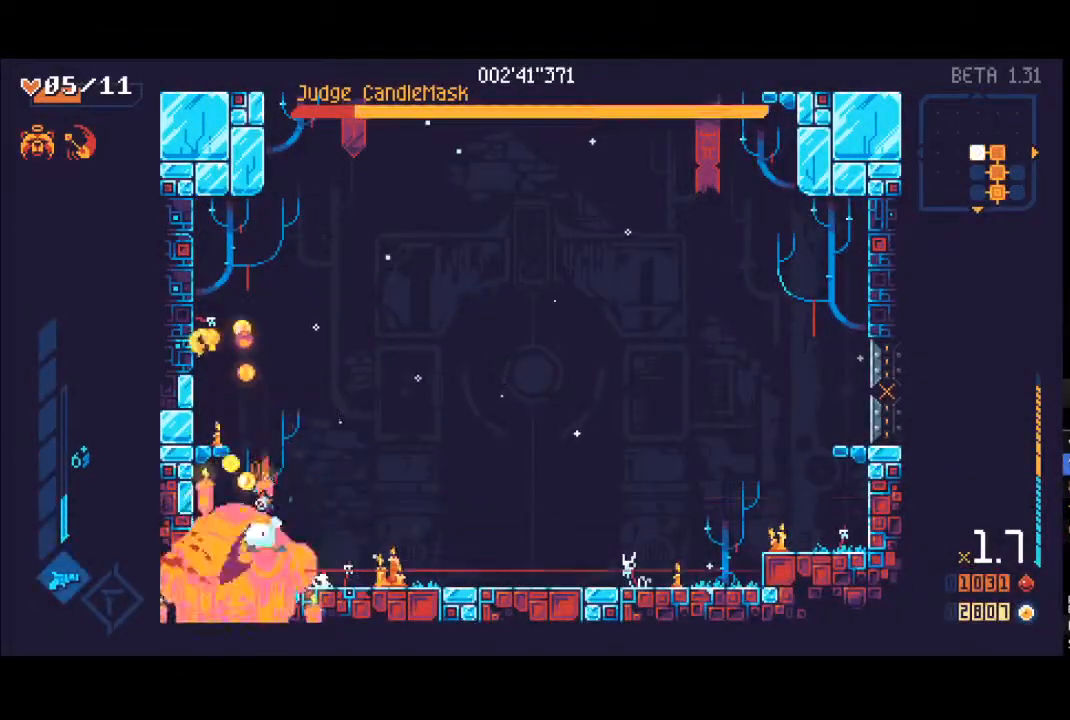
{"buttons": ["L1"], "left_stick": "up-right", "right_stick": "center", "events": [[17, "L1", "up"], [17, "X", "down"], [17, "left_stick", "up-right"], [33, "L1", "down"], [83, "X", "up"], [133, "L1", "up"], [150, "X", "down"], [167, "left_stick", "up-left"], [200, "L1", "down"], [217, "X", "up"], [267, "X", "down"], [283, "left_stick", "up"], [317, "L1", "up"], [350, "X", "up"], [367, "L1", "down"], [467, "left_stick", "up-right"]]}
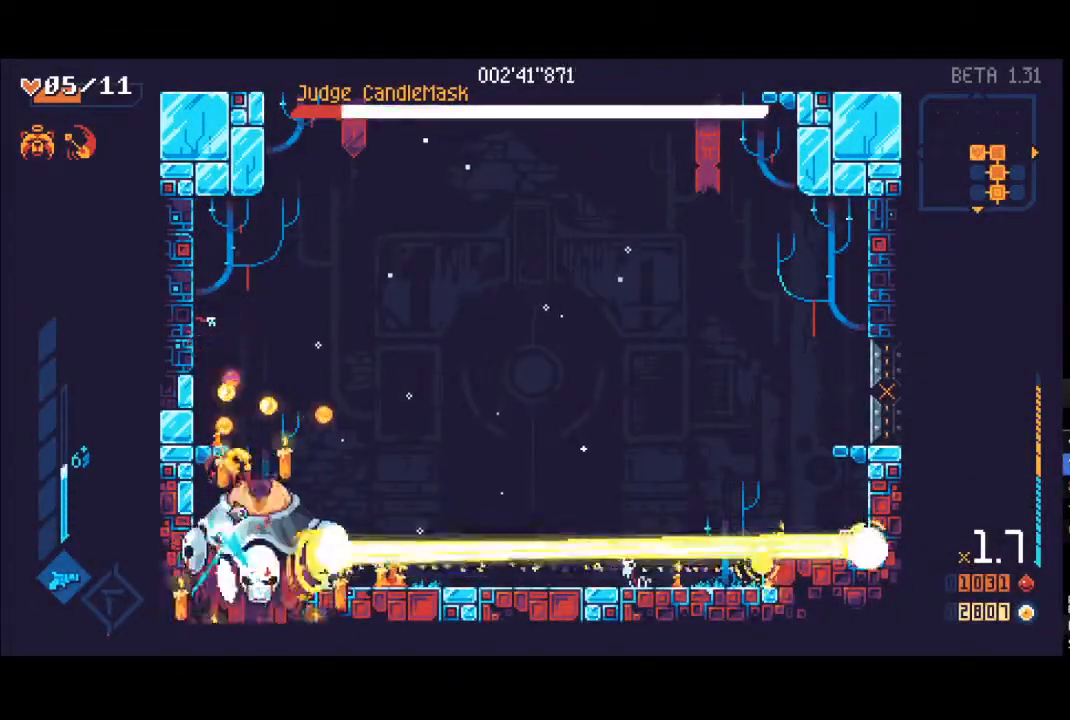
{"buttons": ["Y", "R1"], "left_stick": "up-right", "right_stick": "center", "events": [[33, "L1", "up"], [83, "R1", "down"], [83, "Y", "down"]]}
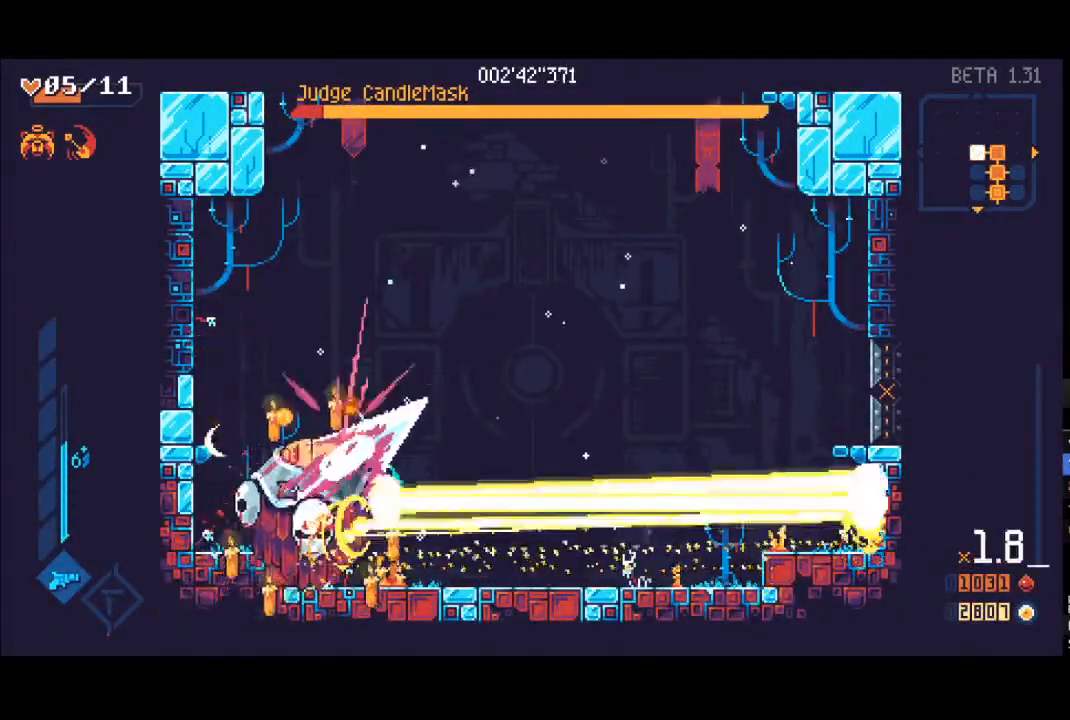
{"buttons": ["R1"], "left_stick": "up-right", "right_stick": "center", "events": [[117, "R1", "up"], [117, "Y", "up"], [150, "L1", "down"], [183, "R1", "down"], [250, "L1", "up"], [300, "R1", "up"], [333, "L1", "down"], [367, "R1", "down"], [433, "L1", "up"]]}
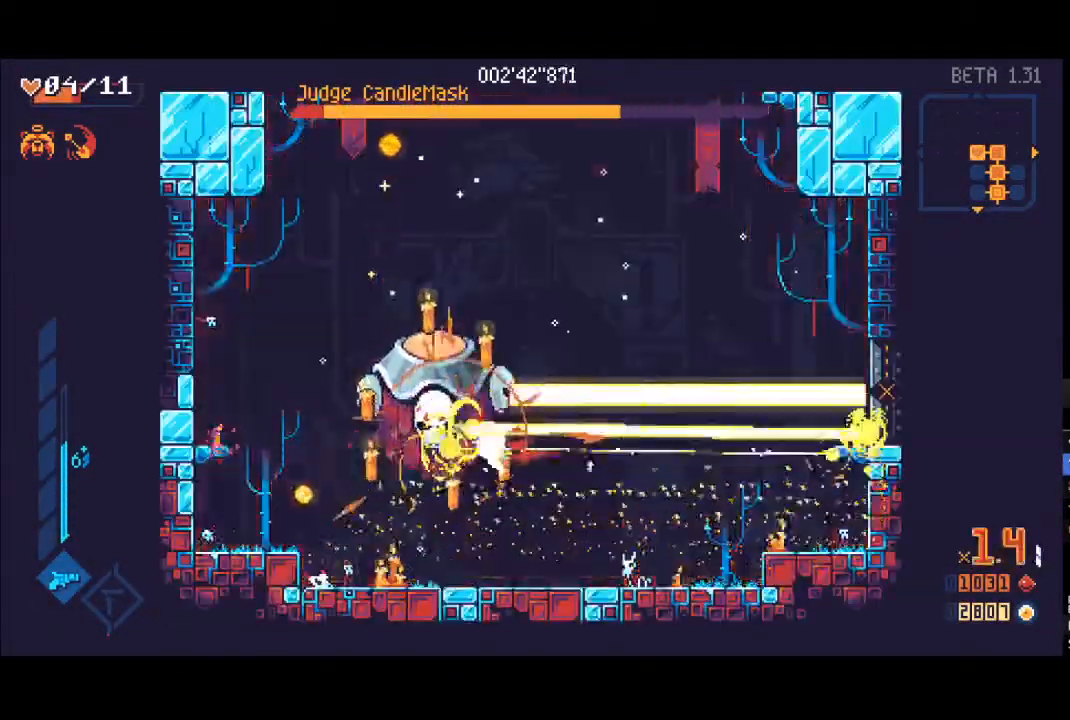
{"buttons": ["R1"], "left_stick": "up", "right_stick": "center", "events": [[17, "L1", "down"], [17, "R1", "up"], [33, "R1", "down"], [117, "L1", "up"], [167, "R1", "up"], [167, "X", "down"], [183, "L1", "down"], [183, "R1", "down"], [283, "L1", "up"], [317, "R1", "up"], [333, "left_stick", "up"], [367, "L1", "down"], [367, "X", "up"], [400, "R1", "down"], [417, "X", "down"], [467, "L1", "up"], [500, "X", "up"]]}
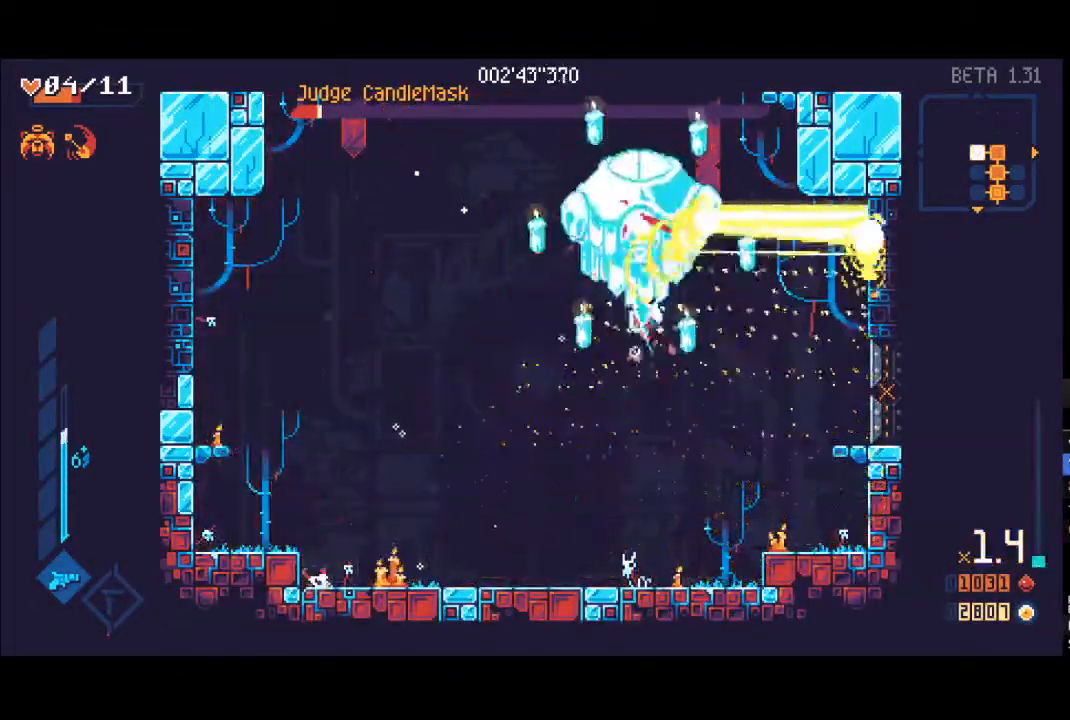
{"buttons": ["L1"], "left_stick": "up", "right_stick": "center", "events": [[50, "L1", "down"], [67, "X", "down"], [83, "R1", "up"], [133, "L1", "up"], [133, "R1", "down"], [150, "X", "up"], [200, "L1", "down"], [217, "X", "down"], [250, "R1", "up"], [283, "L1", "up"], [317, "R1", "down"], [317, "X", "up"], [350, "L1", "down"], [367, "X", "down"], [433, "L1", "up"], [433, "R1", "up"], [450, "X", "up"], [500, "L1", "down"]]}
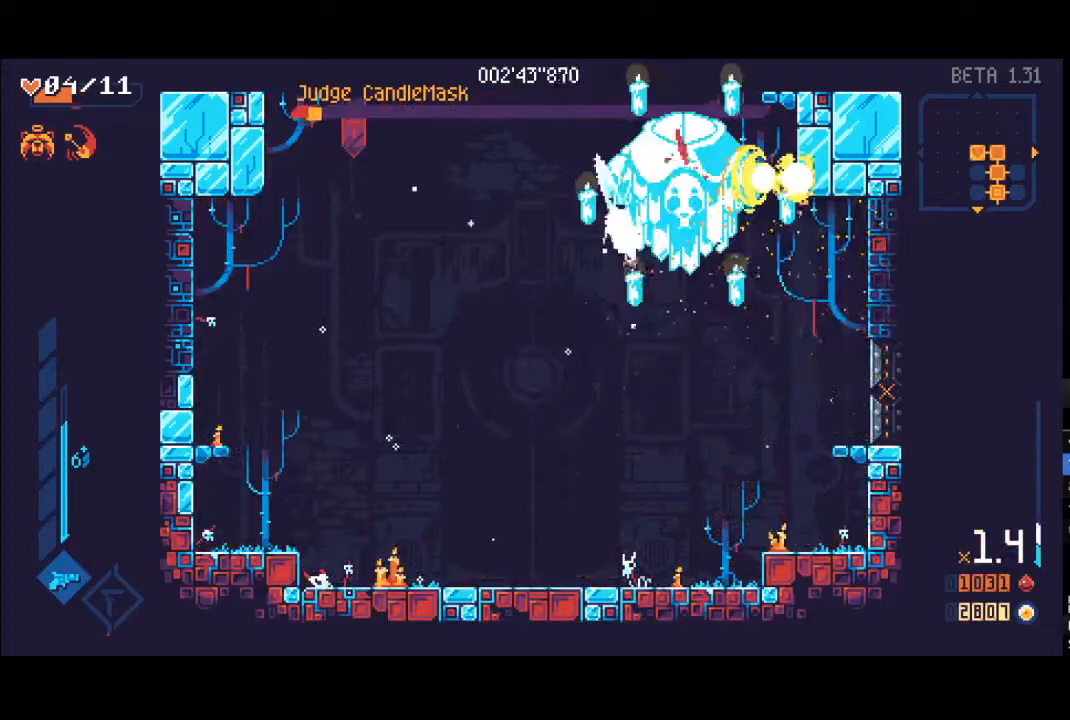
{"buttons": ["X", "L1"], "left_stick": "down", "right_stick": "center", "events": [[17, "X", "down"], [100, "X", "up"], [117, "L1", "up"], [167, "L1", "down"], [167, "X", "down"], [267, "L1", "up"], [267, "X", "up"], [300, "left_stick", "left"], [317, "L1", "down"], [350, "X", "down"], [350, "left_stick", "down"], [400, "L1", "up"], [433, "X", "up"], [500, "L1", "down"], [500, "X", "down"]]}
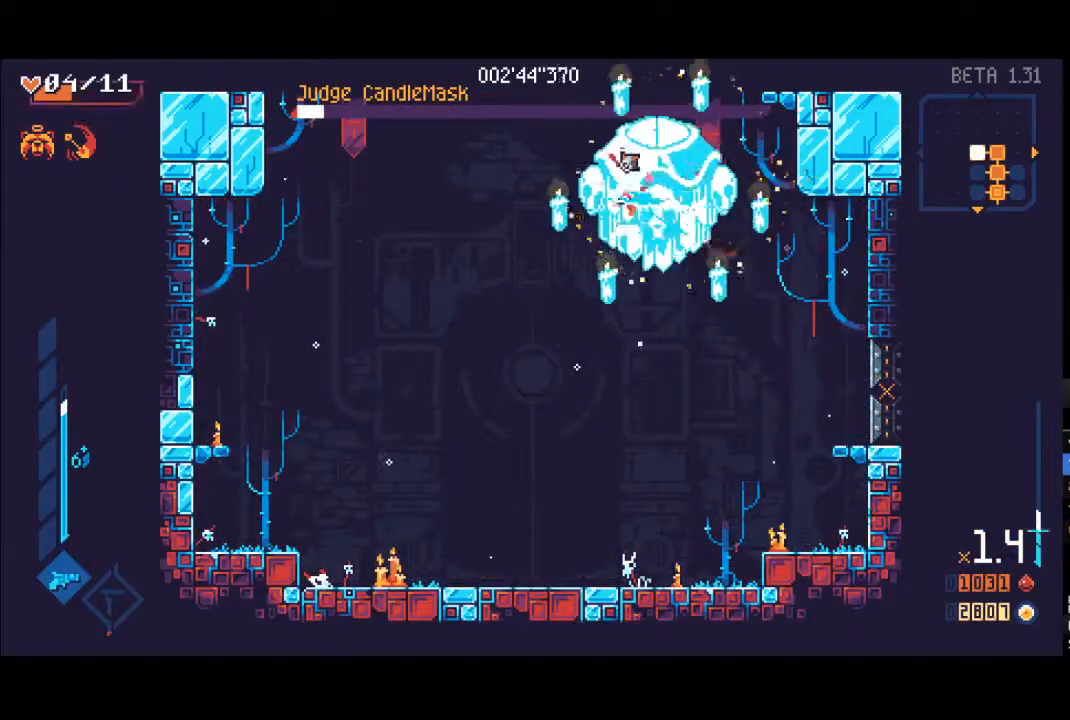
{"buttons": ["R1", "L3"], "left_stick": "down-left", "right_stick": "center", "events": [[83, "L1", "up"], [83, "X", "up"], [83, "left_stick", "down-left"], [150, "L1", "down"], [183, "X", "down"], [250, "L1", "up"], [267, "X", "up"], [317, "L1", "down"], [317, "L3", "down"], [333, "X", "down"], [433, "L1", "up"], [450, "X", "up"], [467, "R1", "down"]]}
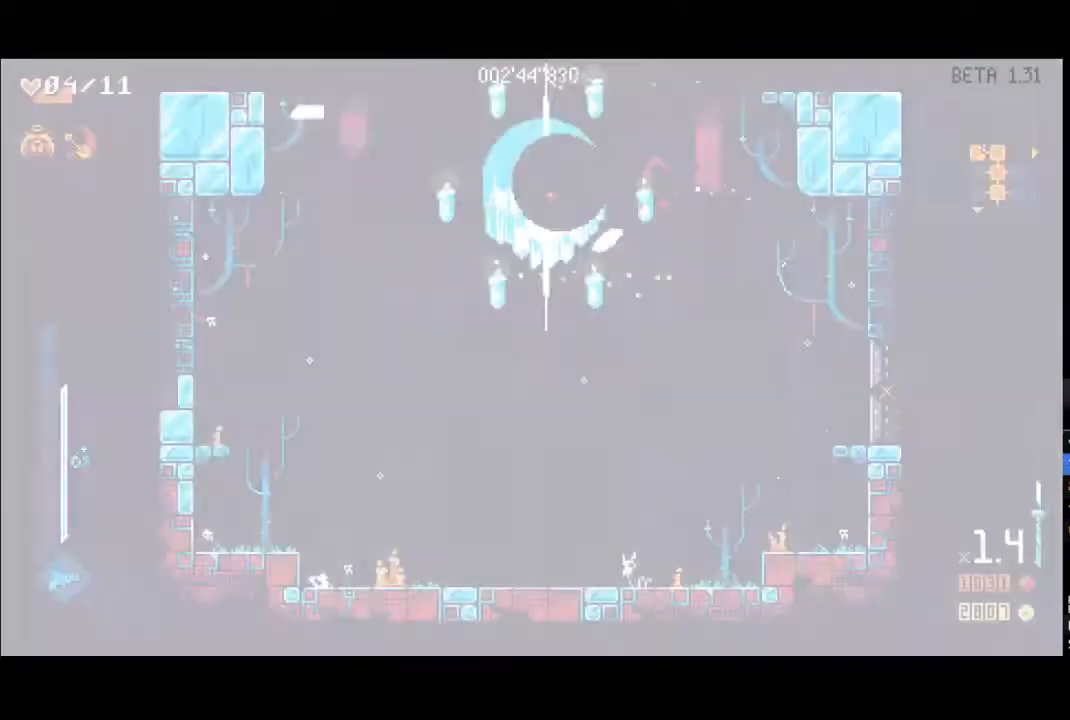
{"buttons": [], "left_stick": "down-right", "right_stick": "center", "events": [[17, "L1", "down"], [133, "L1", "up"], [183, "R1", "up"], [267, "L3", "up"], [500, "left_stick", "down-right"]]}
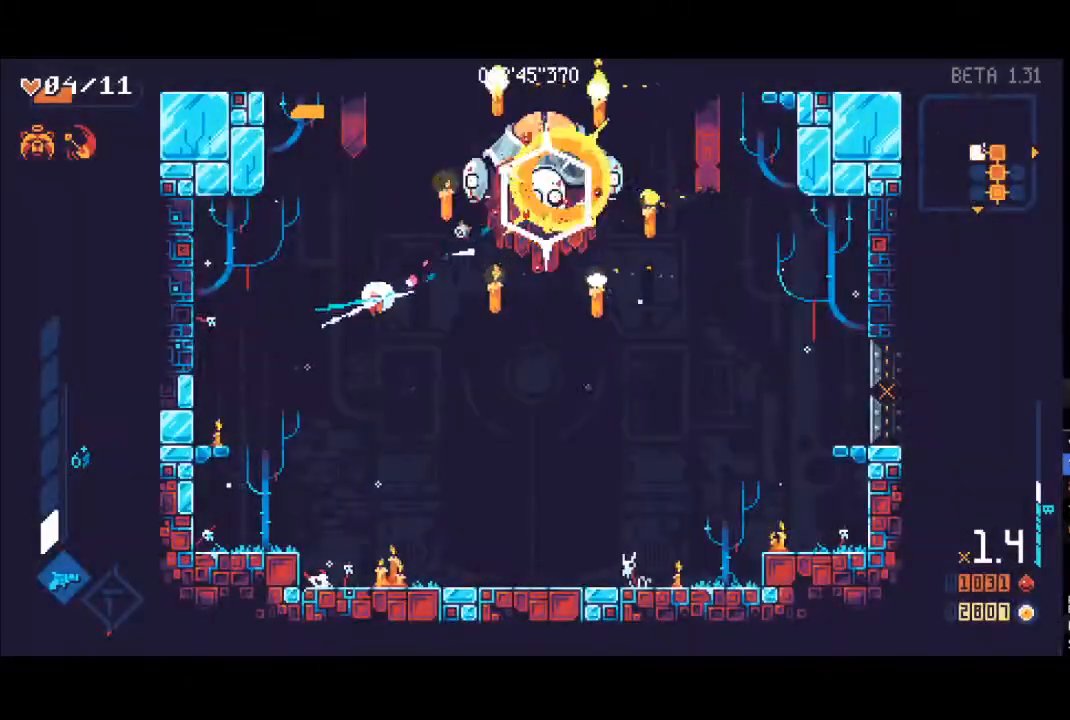
{"buttons": [], "left_stick": "center", "right_stick": "center", "events": [[50, "left_stick", "right"], [283, "left_stick", "center"]]}
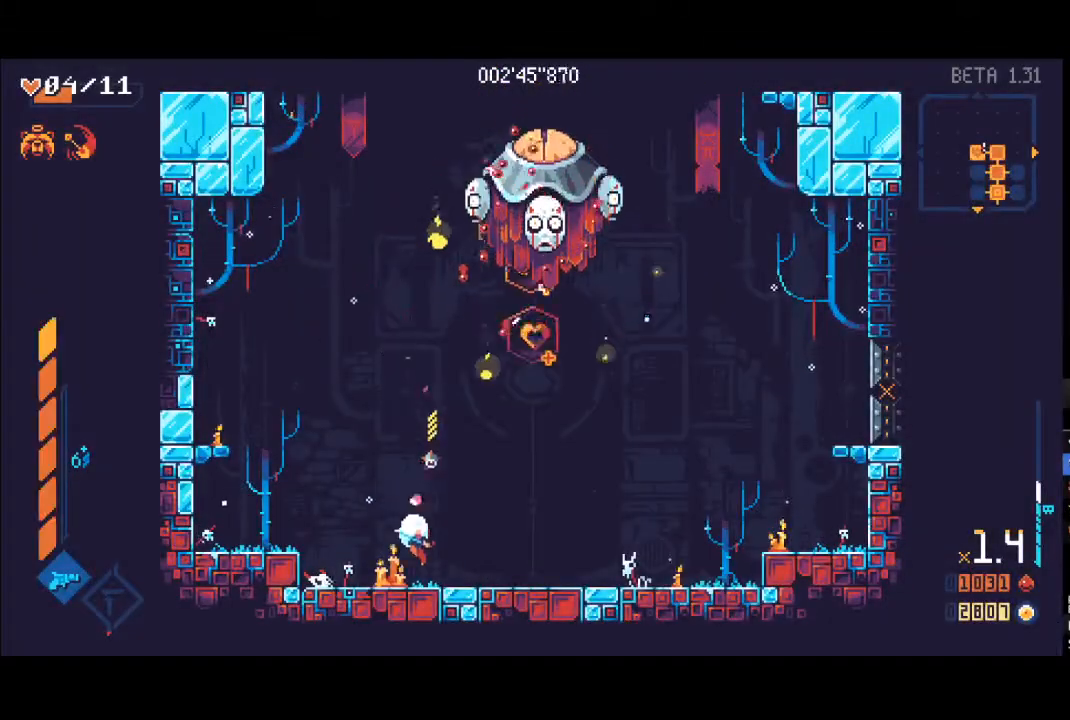
{"buttons": [], "left_stick": "up-right", "right_stick": "center", "events": [[350, "left_stick", "up-right"]]}
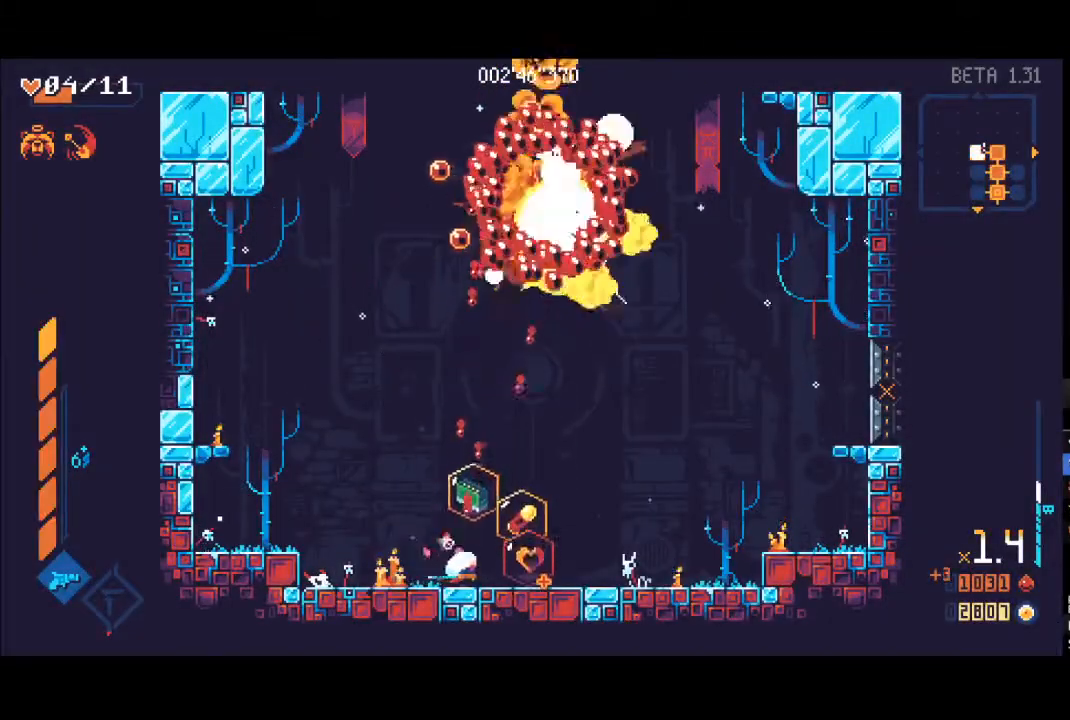
{"buttons": ["X"], "left_stick": "center", "right_stick": "center", "events": [[117, "X", "down"], [150, "left_stick", "center"], [183, "X", "up"], [467, "X", "down"]]}
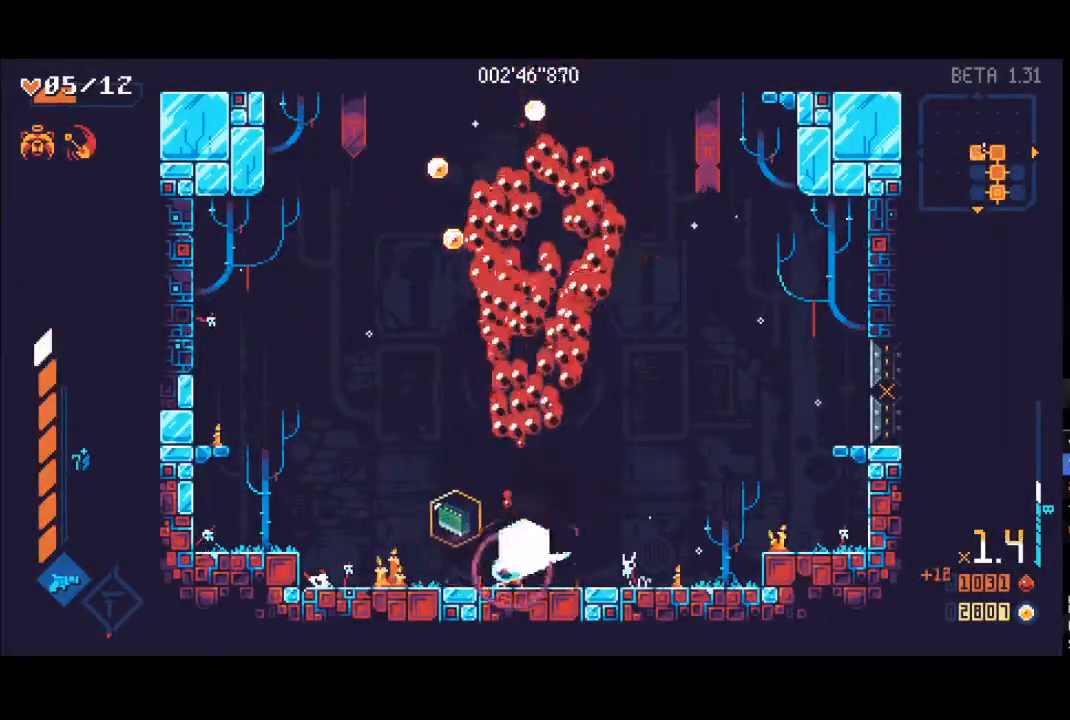
{"buttons": [], "left_stick": "right", "right_stick": "center", "events": [[50, "X", "up"], [117, "left_stick", "left"], [183, "X", "down"], [300, "X", "up"], [300, "left_stick", "center"], [400, "left_stick", "right"]]}
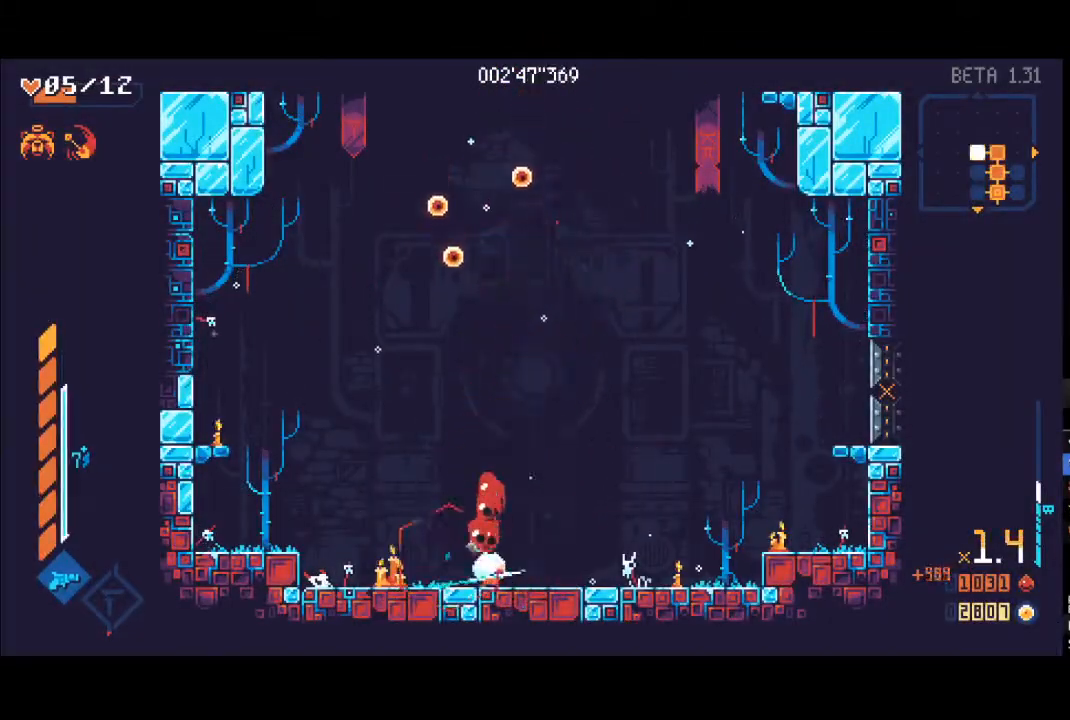
{"buttons": [], "left_stick": "center", "right_stick": "center", "events": [[100, "left_stick", "center"]]}
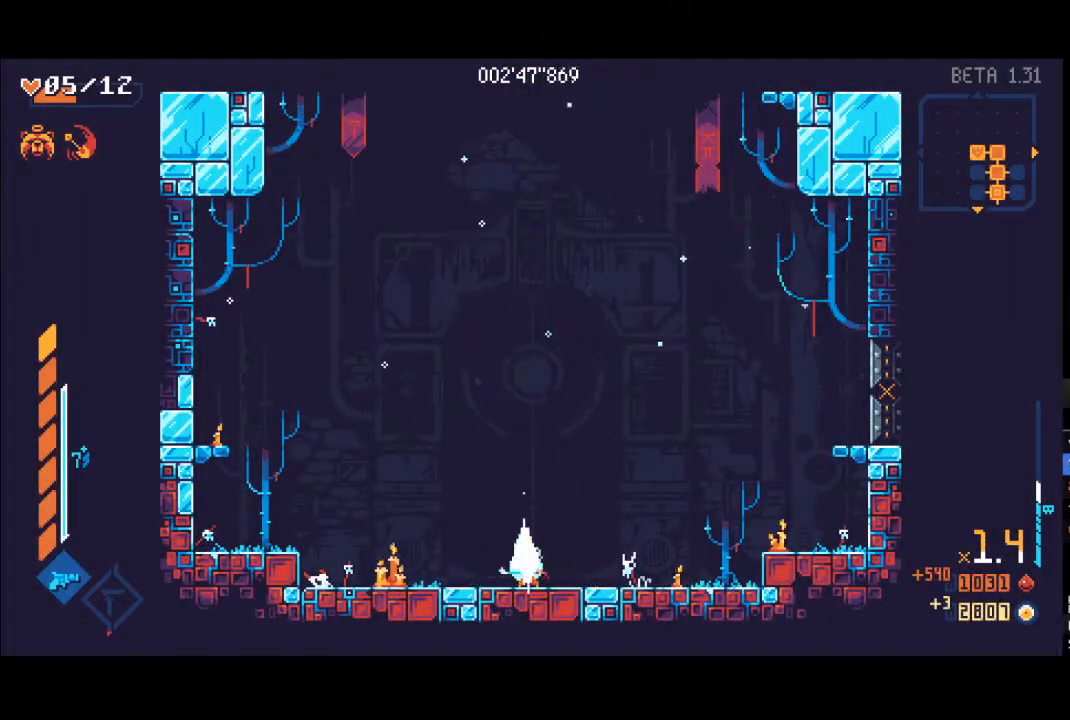
{"buttons": [], "left_stick": "center", "right_stick": "center", "events": []}
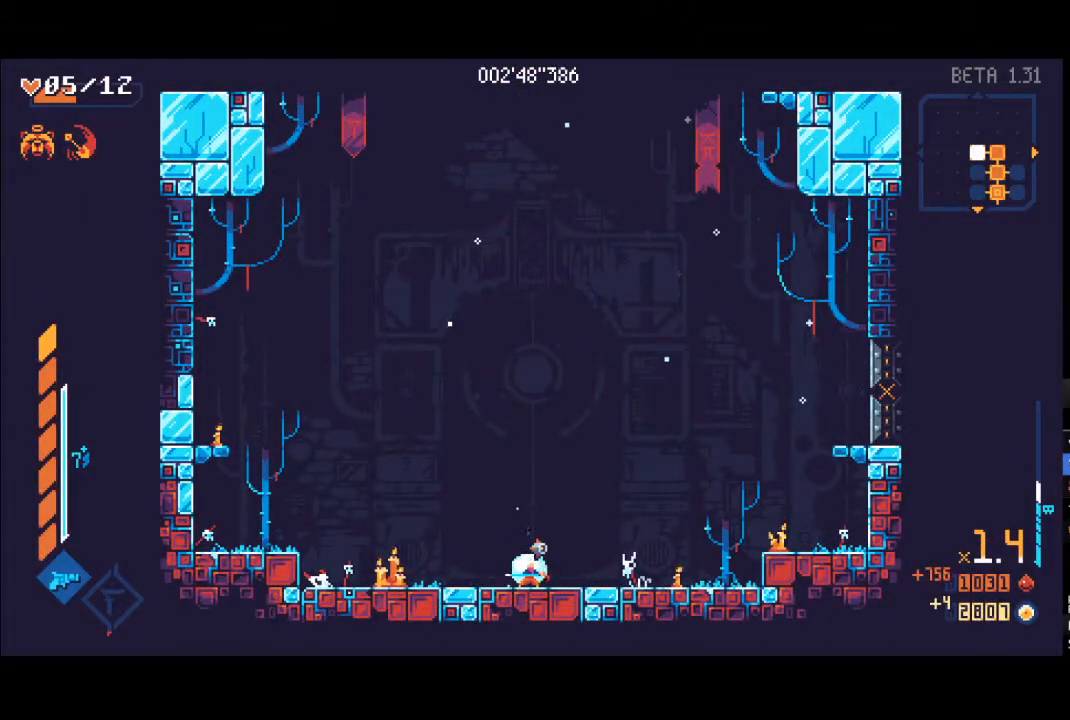
{"buttons": [], "left_stick": "center", "right_stick": "center", "events": []}
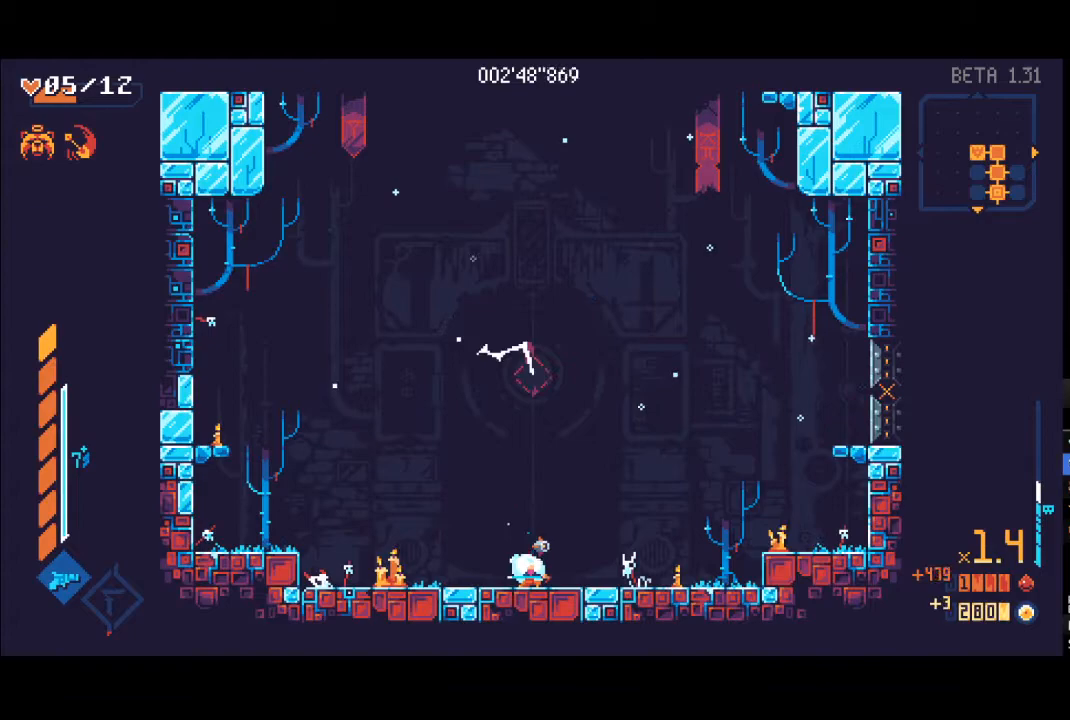
{"buttons": [], "left_stick": "up", "right_stick": "center", "events": [[483, "left_stick", "up"]]}
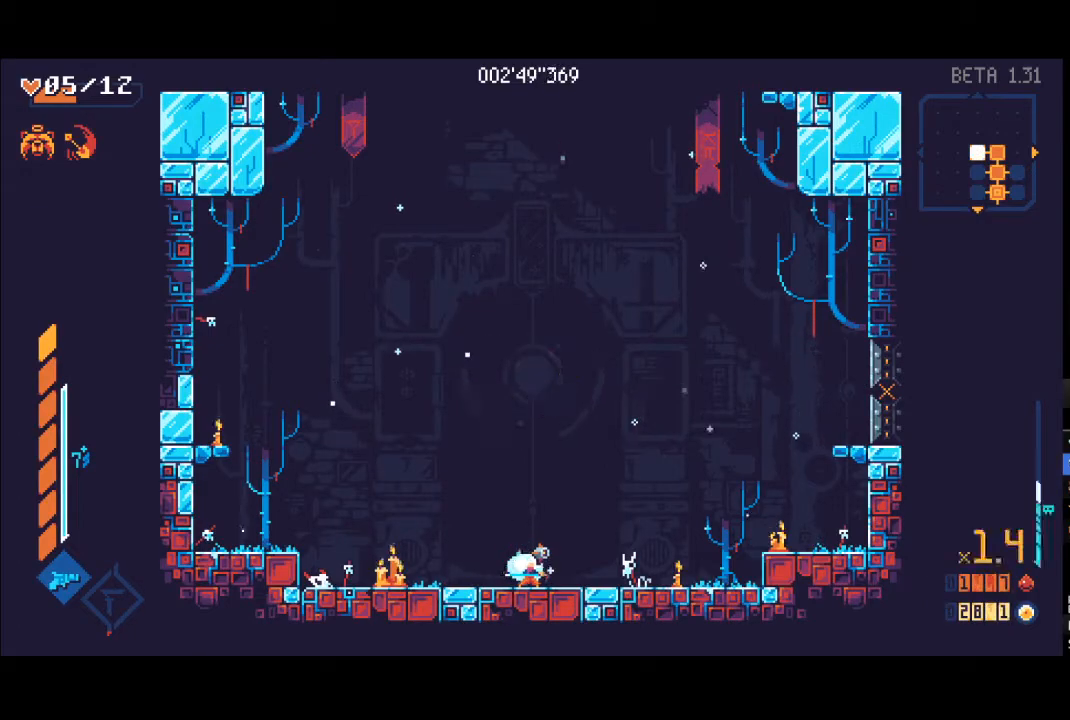
{"buttons": ["R1"], "left_stick": "up", "right_stick": "center", "events": [[433, "R1", "down"]]}
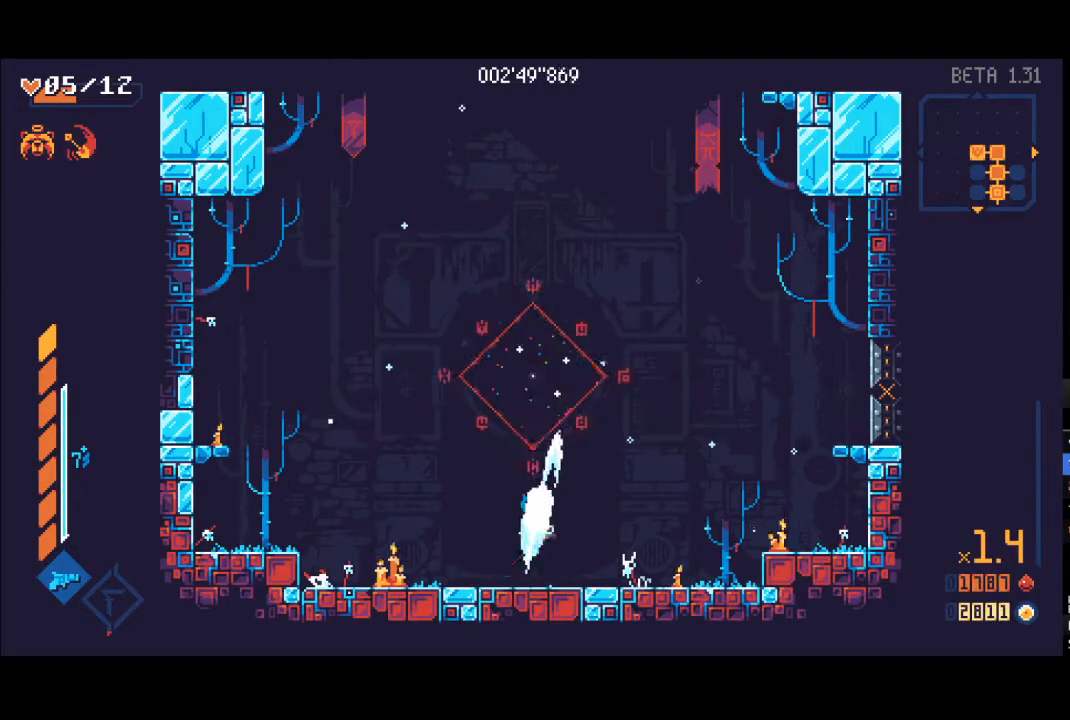
{"buttons": ["A"], "left_stick": "up", "right_stick": "center", "events": [[50, "R1", "up"], [300, "A", "down"], [400, "A", "up"], [467, "A", "down"]]}
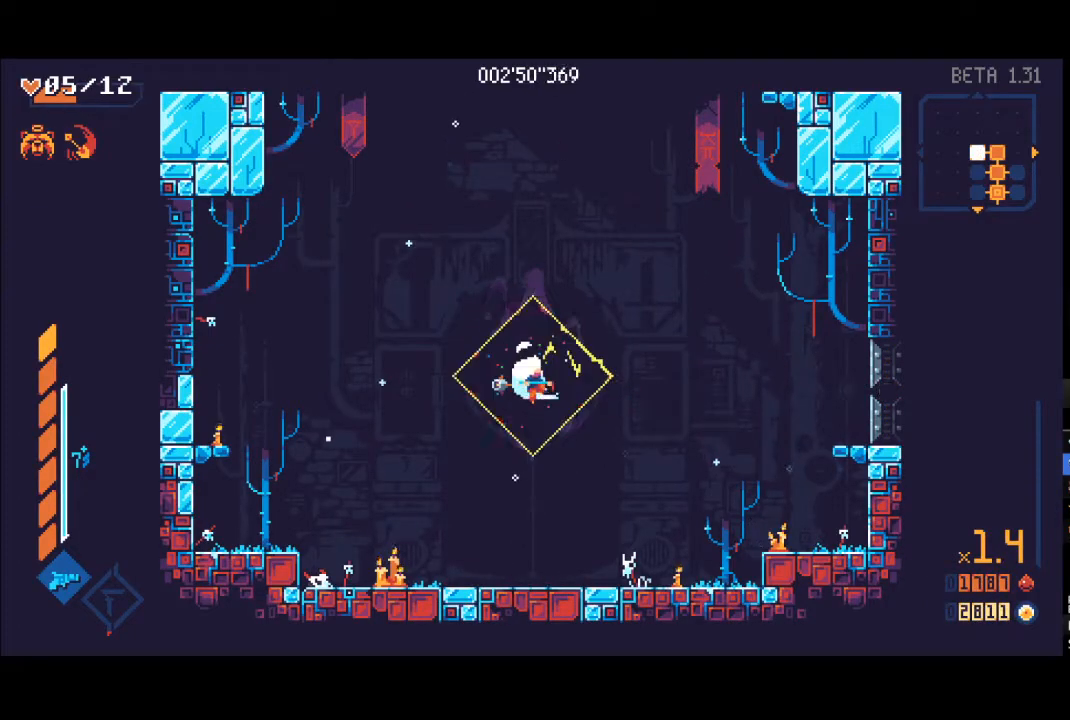
{"buttons": [], "left_stick": "center", "right_stick": "center", "events": [[50, "A", "up"], [167, "left_stick", "center"]]}